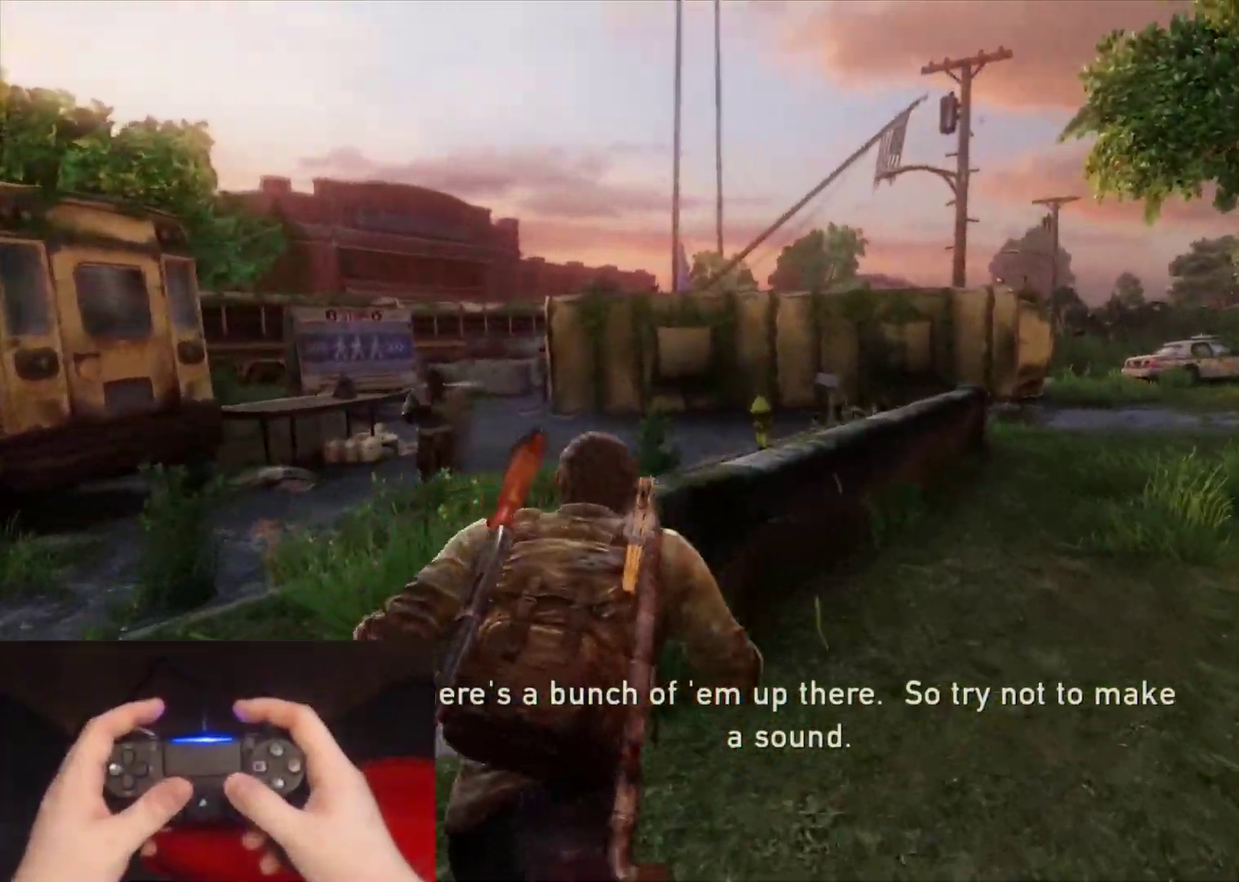
Gameplay with a controller (PlayStation layout); each line is a JSON object with the inputs held at the frame after it. "events" lists button and stick changes between this image and that frame as [ms after this image, input, new state], when the widget could be followed in between. Not read: L1.
{"buttons": ["L2"], "left_stick": "up", "right_stick": "center", "events": [[250, "left_stick", "up-right"], [467, "left_stick", "up"]]}
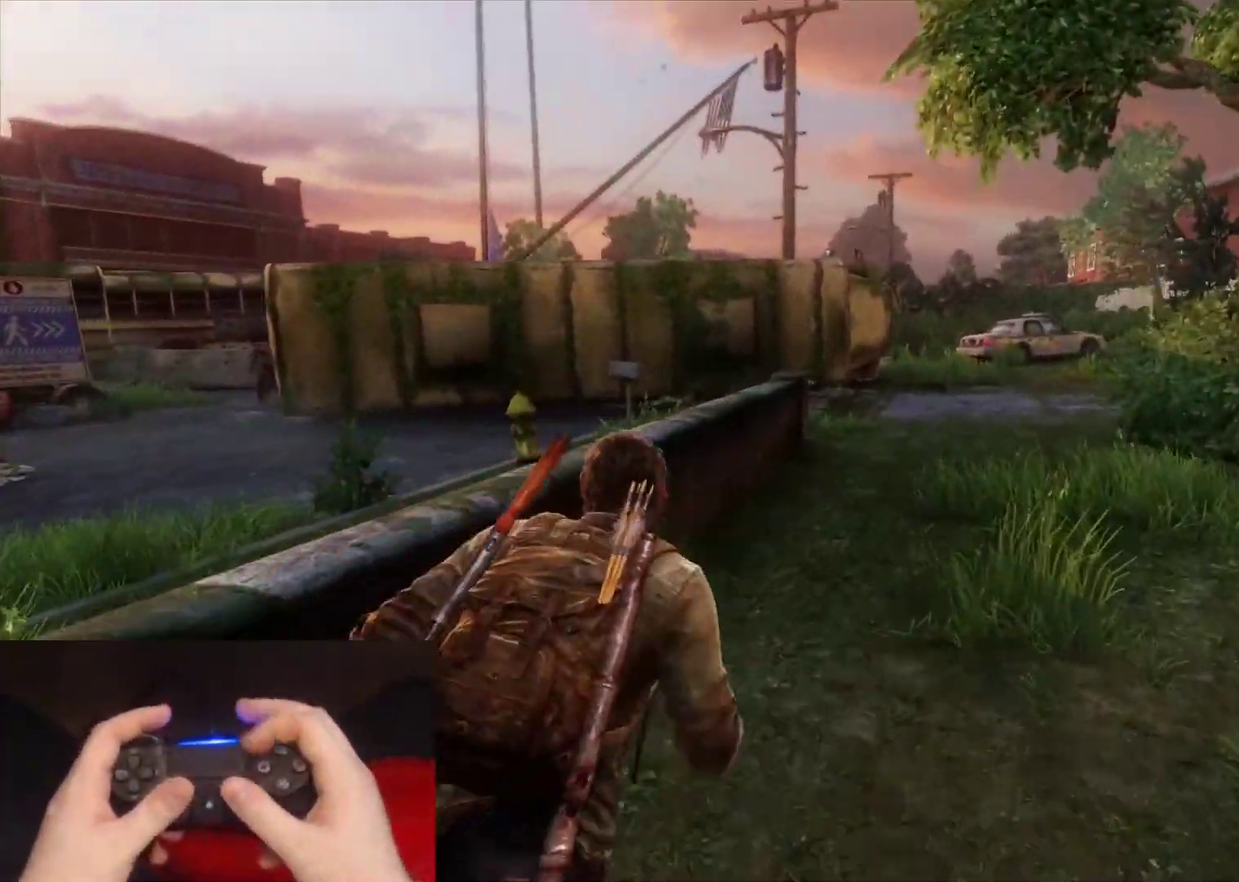
{"buttons": ["L2"], "left_stick": "up-left", "right_stick": "left", "events": [[233, "right_stick", "left"], [317, "left_stick", "up-left"], [367, "CROSS", "down"], [467, "CROSS", "up"]]}
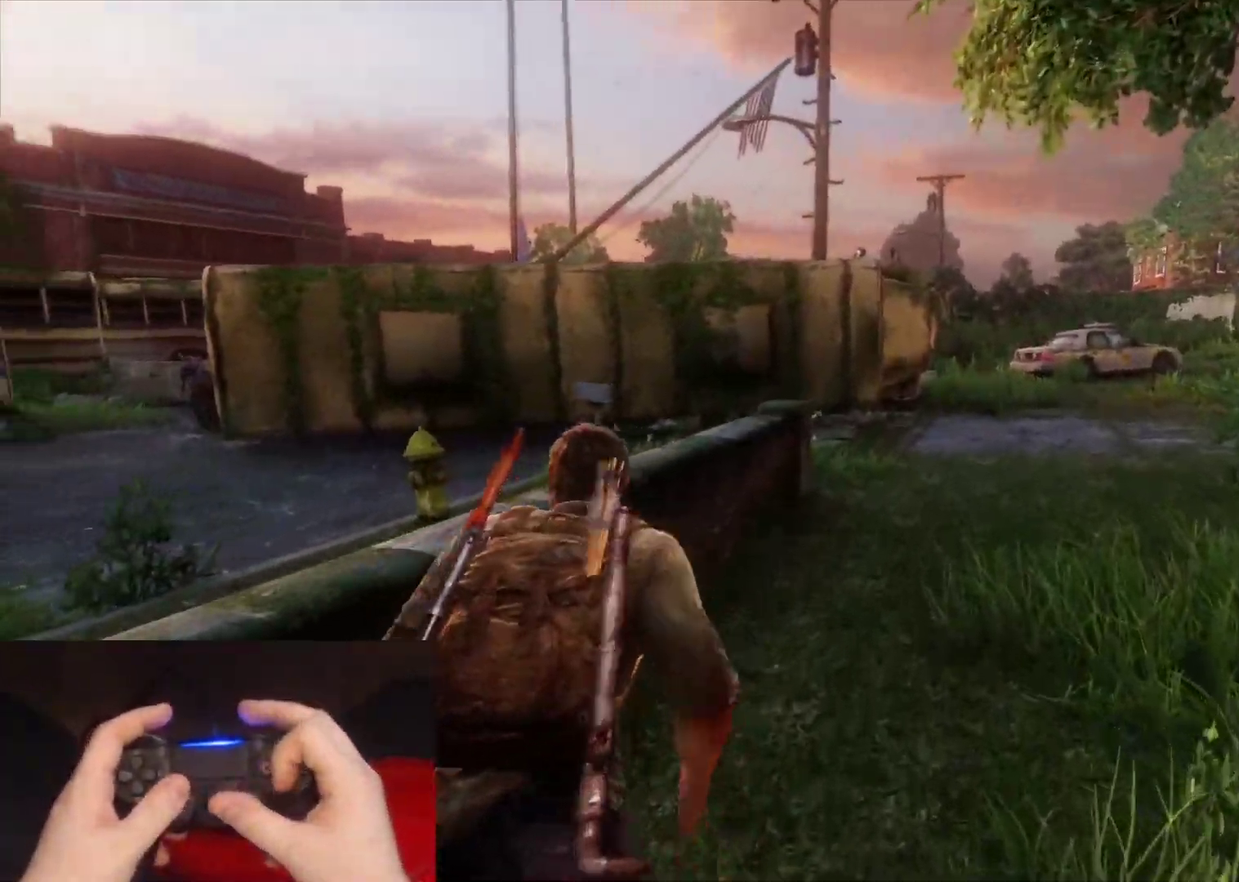
{"buttons": ["L2"], "left_stick": "up-left", "right_stick": "left", "events": [[50, "CROSS", "down"], [117, "CROSS", "up"], [183, "right_stick", "center"], [383, "right_stick", "left"]]}
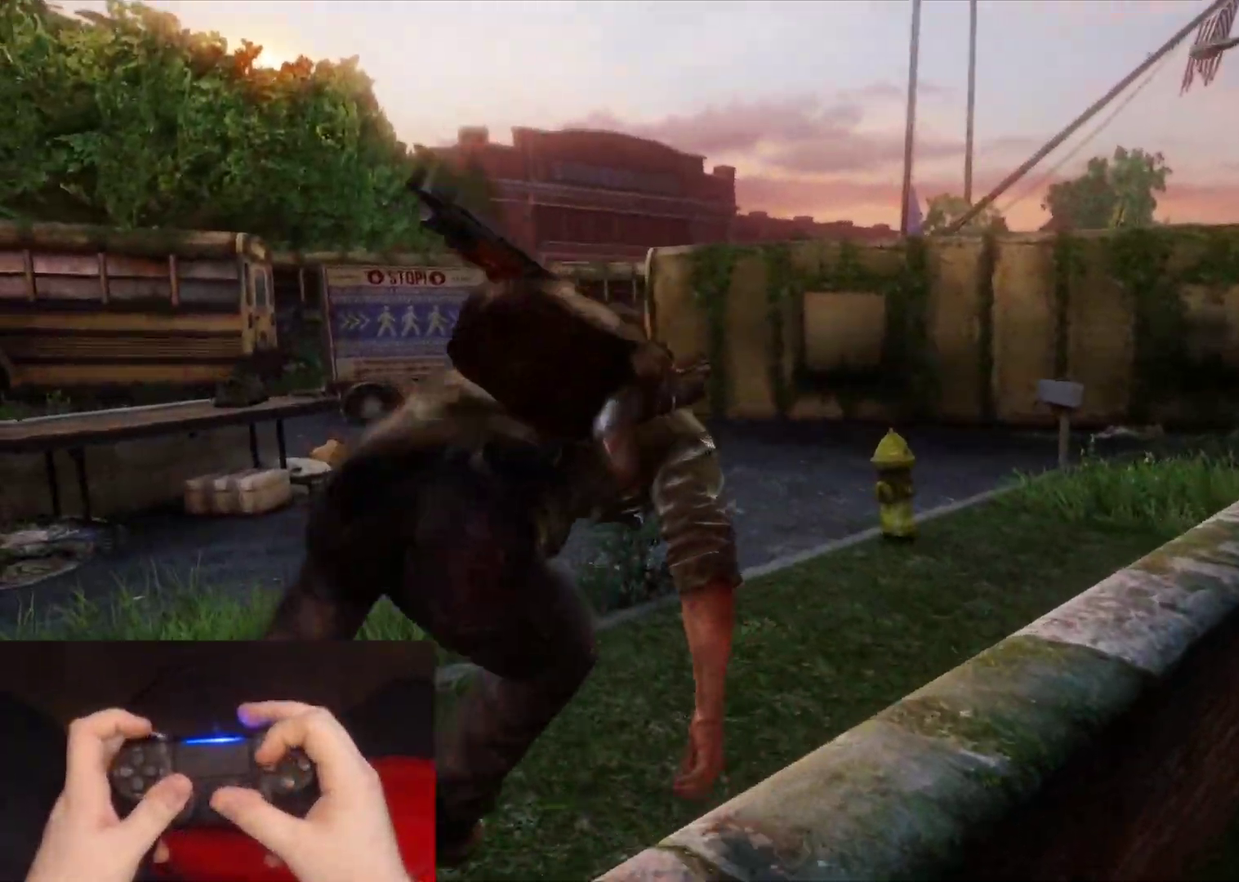
{"buttons": ["L2"], "left_stick": "up-left", "right_stick": "center"}
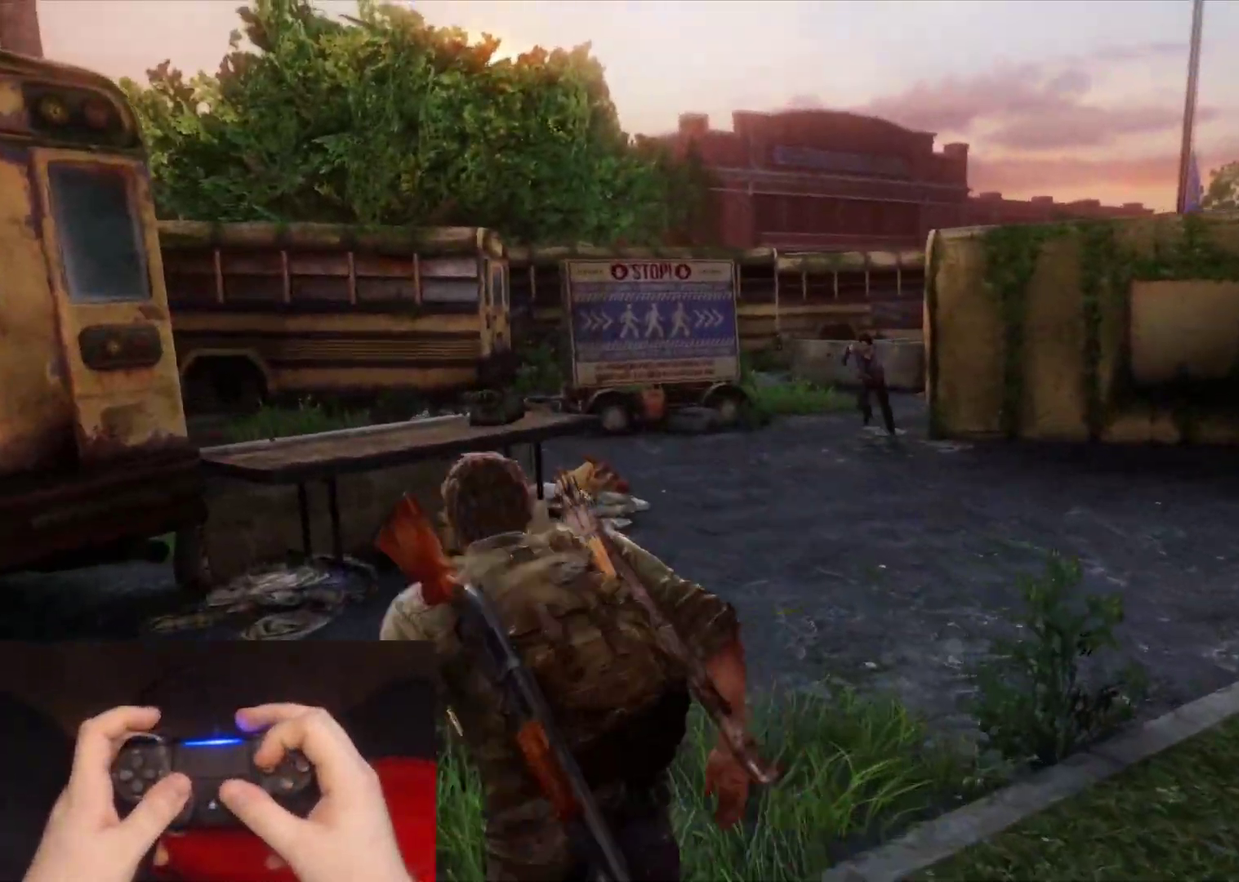
{"buttons": ["L2"], "left_stick": "up", "right_stick": "center", "events": [[133, "left_stick", "up"]]}
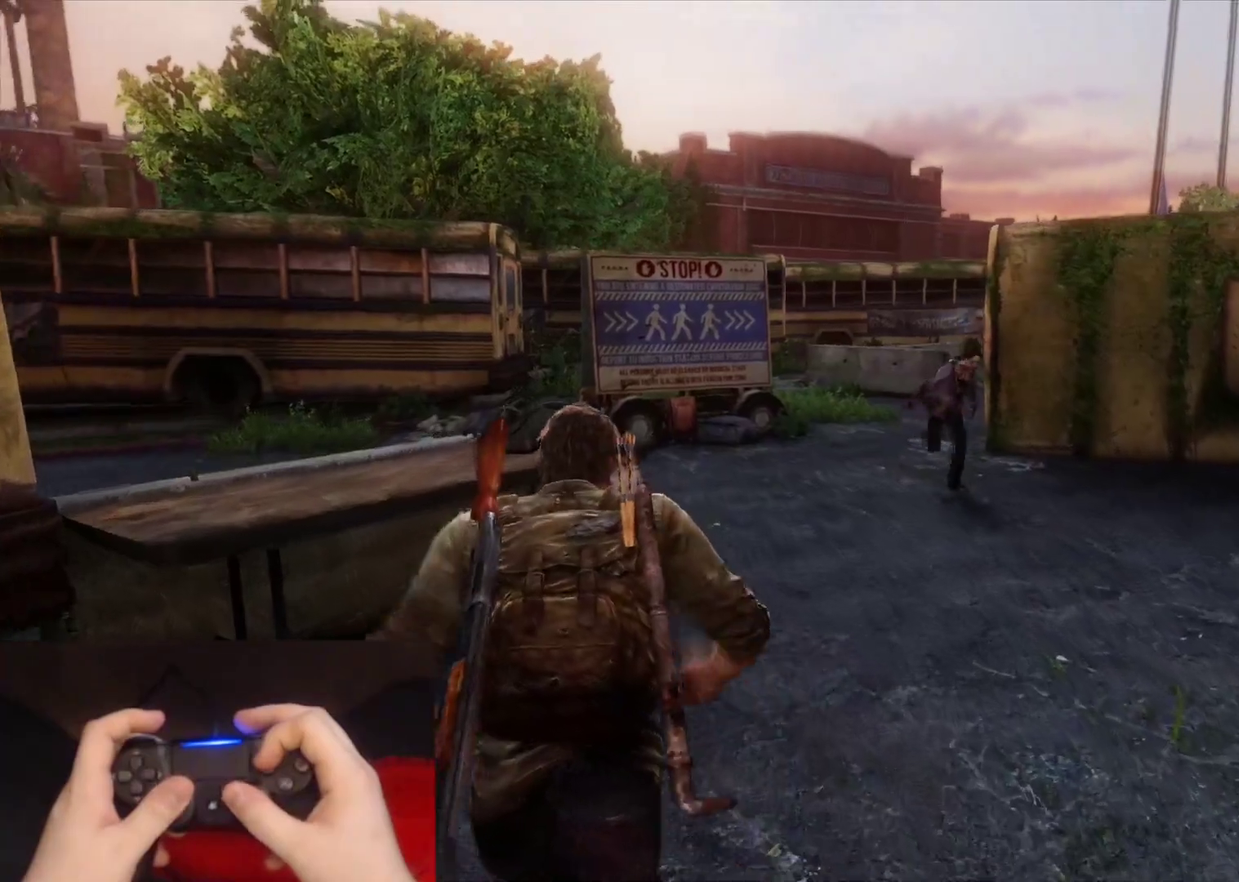
{"buttons": ["SQUARE", "L2"], "left_stick": "up", "right_stick": "center", "events": [[400, "SQUARE", "down"]]}
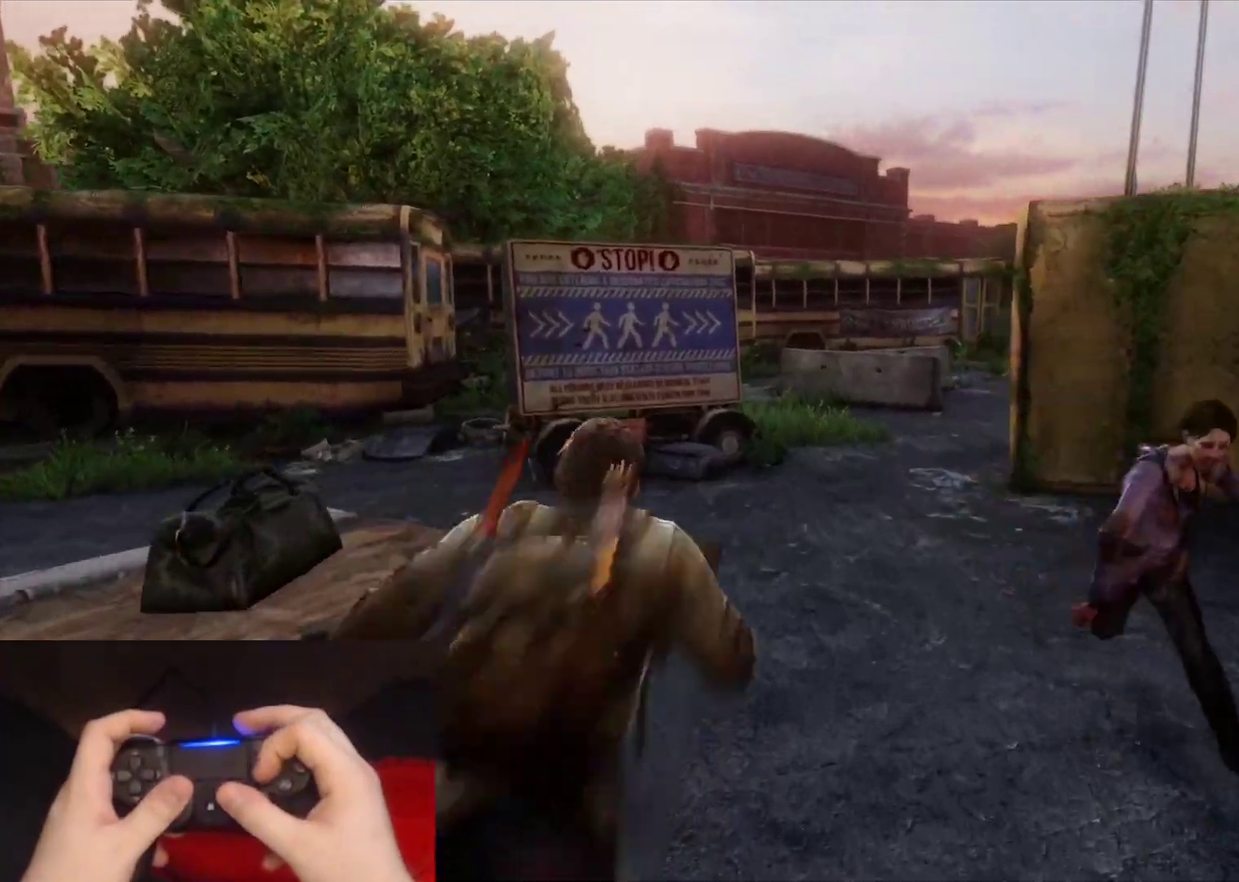
{"buttons": ["L2"], "left_stick": "up-left", "right_stick": "left", "events": [[17, "SQUARE", "up"], [100, "SQUARE", "down"], [200, "SQUARE", "up"], [267, "right_stick", "down-left"], [383, "right_stick", "left"], [450, "left_stick", "up-left"]]}
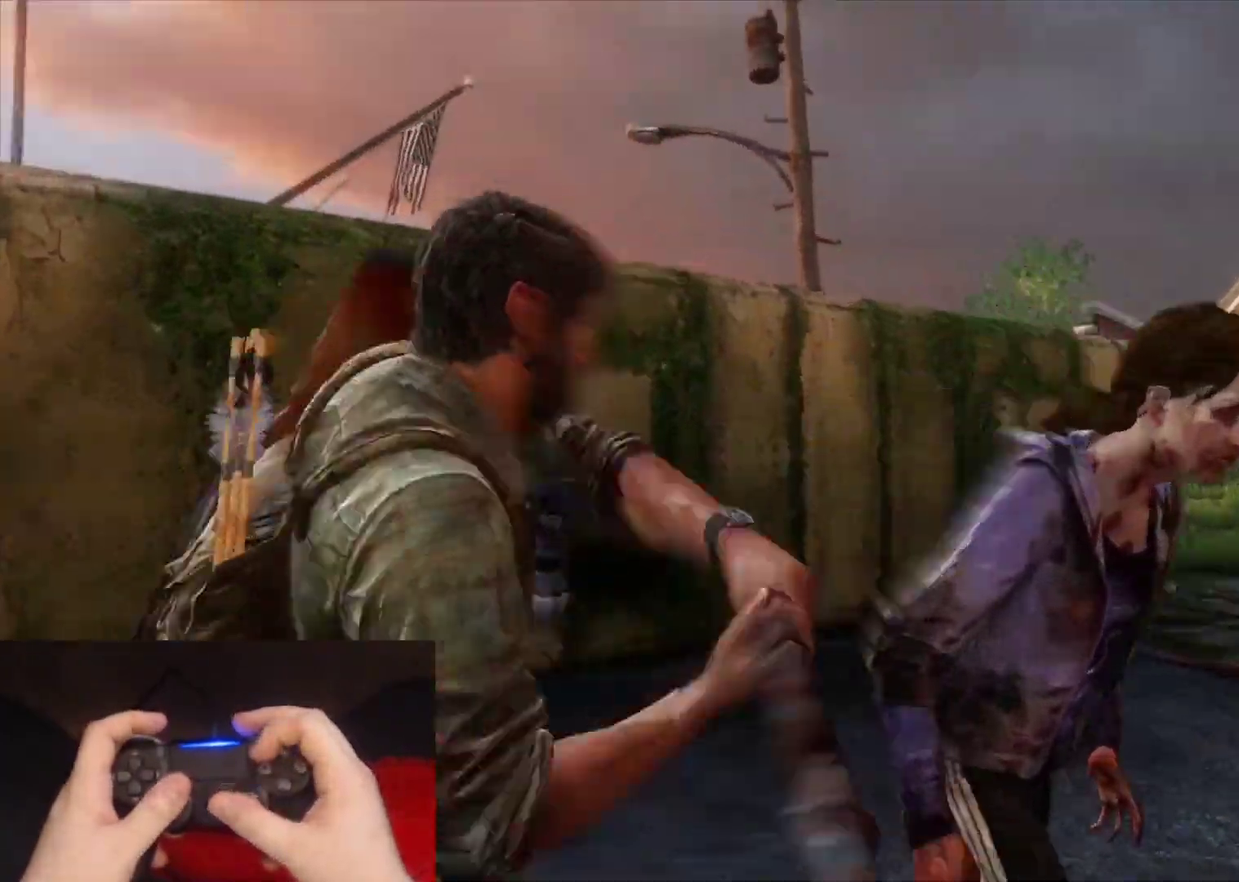
{"buttons": ["L2"], "left_stick": "down-left", "right_stick": "left", "events": [[267, "left_stick", "left"], [400, "left_stick", "down-left"]]}
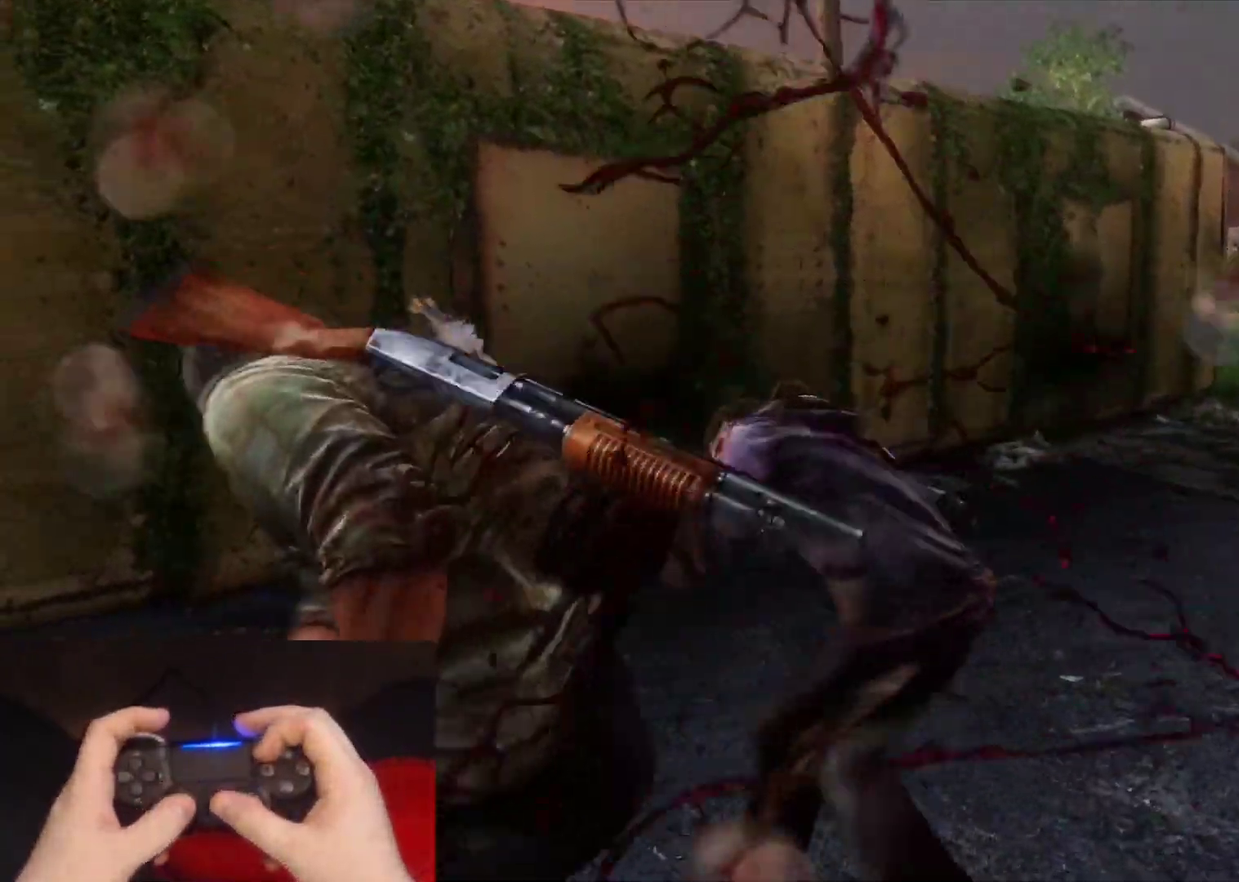
{"buttons": ["L2"], "left_stick": "down", "right_stick": "right", "events": [[33, "right_stick", "down-left"], [117, "left_stick", "down"], [117, "right_stick", "right"], [250, "DPAD_RIGHT", "down"], [383, "DPAD_RIGHT", "up"]]}
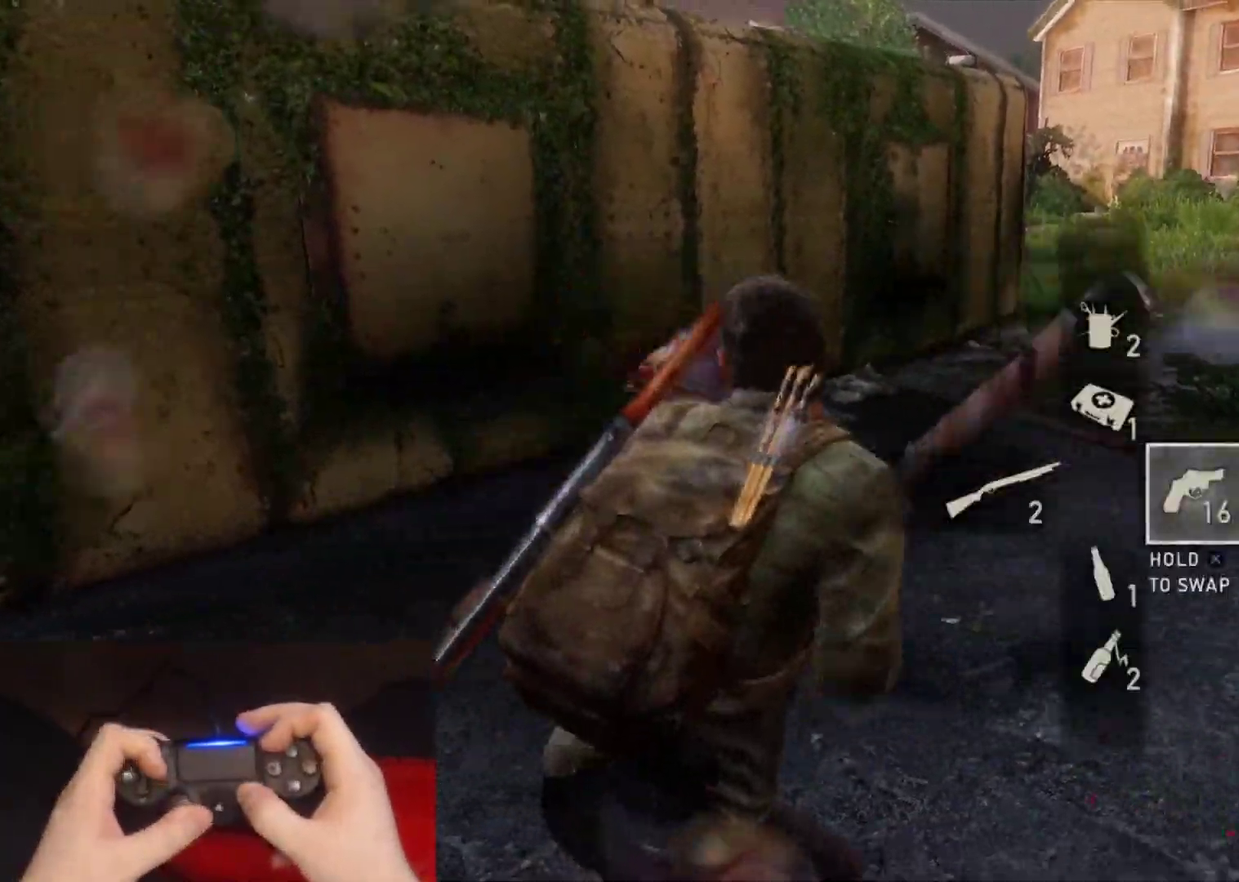
{"buttons": ["L2"], "left_stick": "down-right", "right_stick": "right", "events": [[100, "left_stick", "down-right"]]}
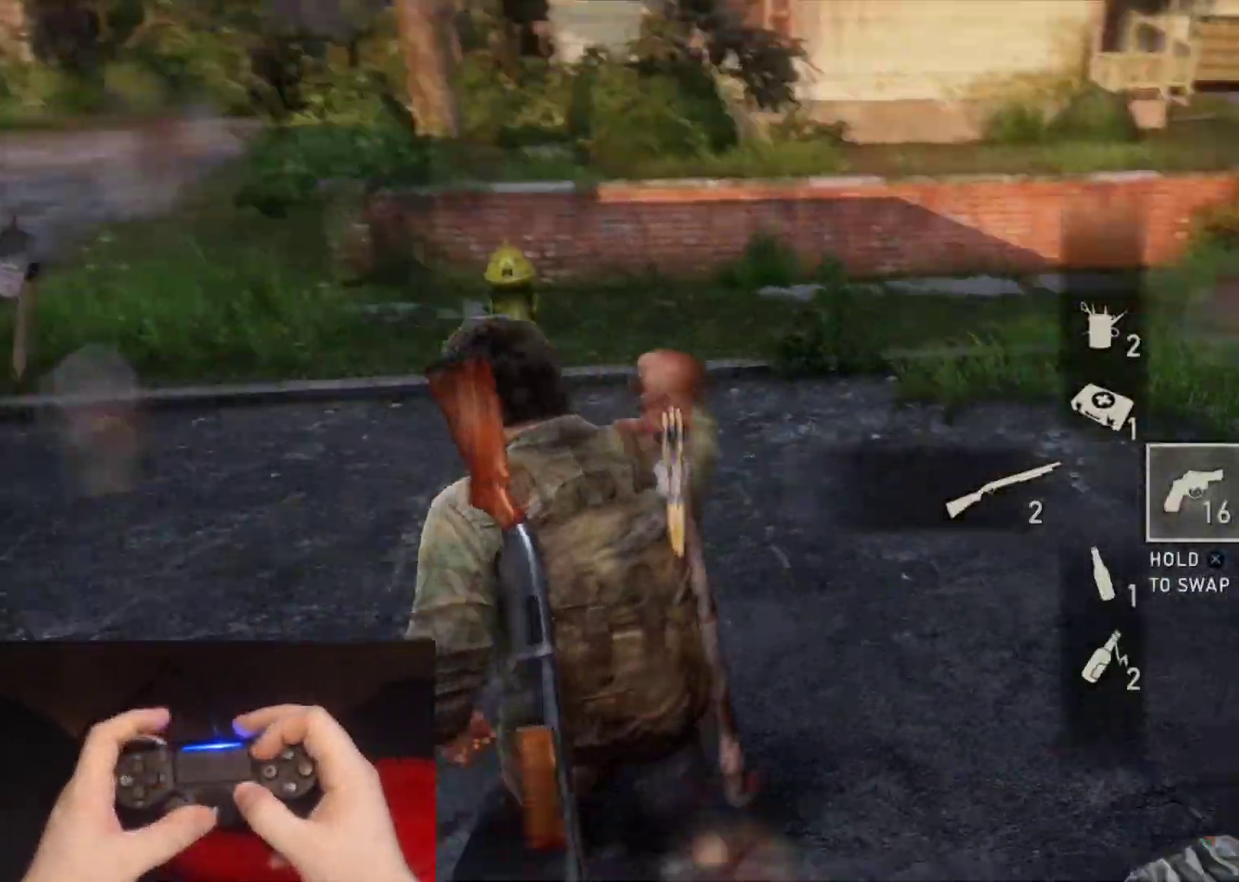
{"buttons": [], "left_stick": "up-left", "right_stick": "center", "events": [[83, "left_stick", "down-left"], [100, "right_stick", "center"], [183, "L2", "up"], [250, "left_stick", "left"], [283, "right_stick", "right"], [383, "left_stick", "up-left"], [400, "right_stick", "center"]]}
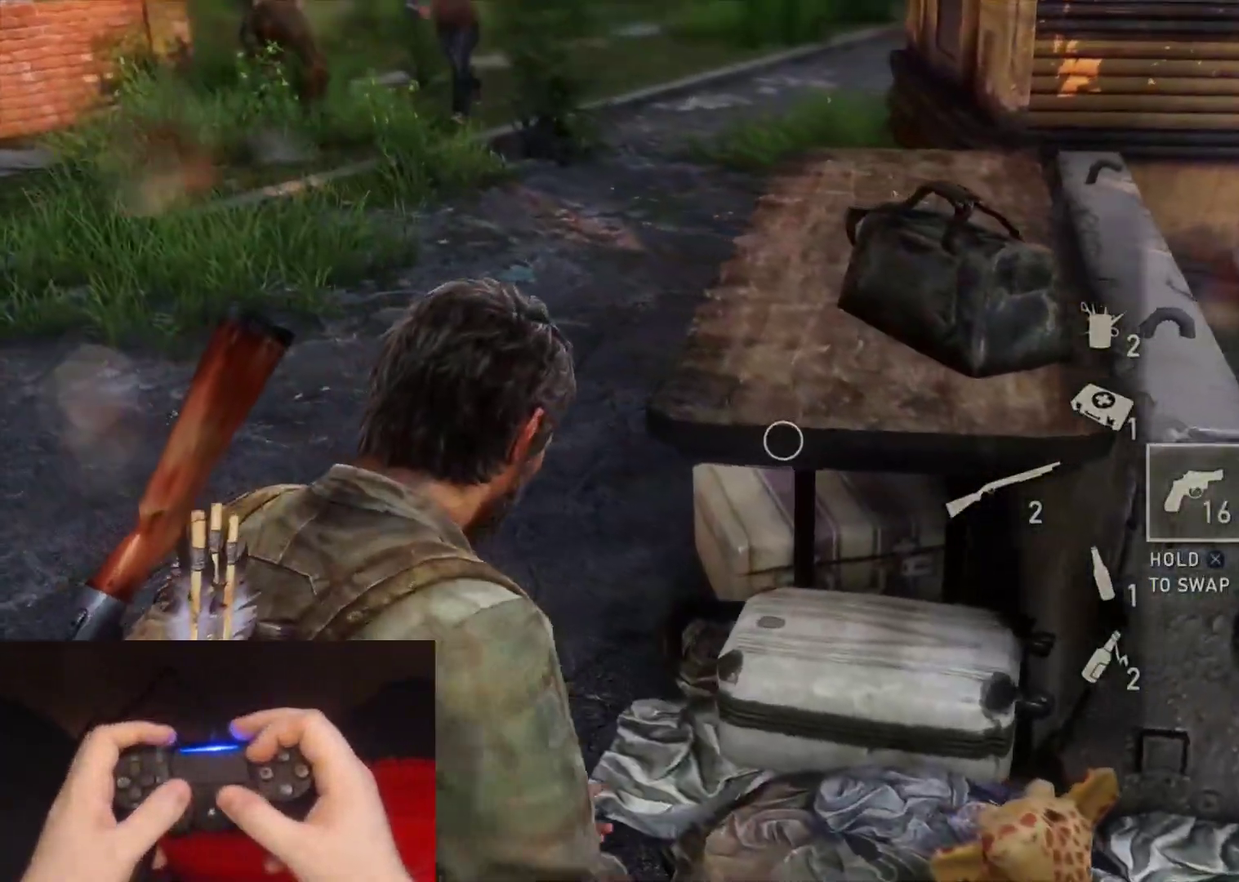
{"buttons": ["L2"], "left_stick": "up-left", "right_stick": "right", "events": [[150, "L2", "down"], [200, "right_stick", "right"]]}
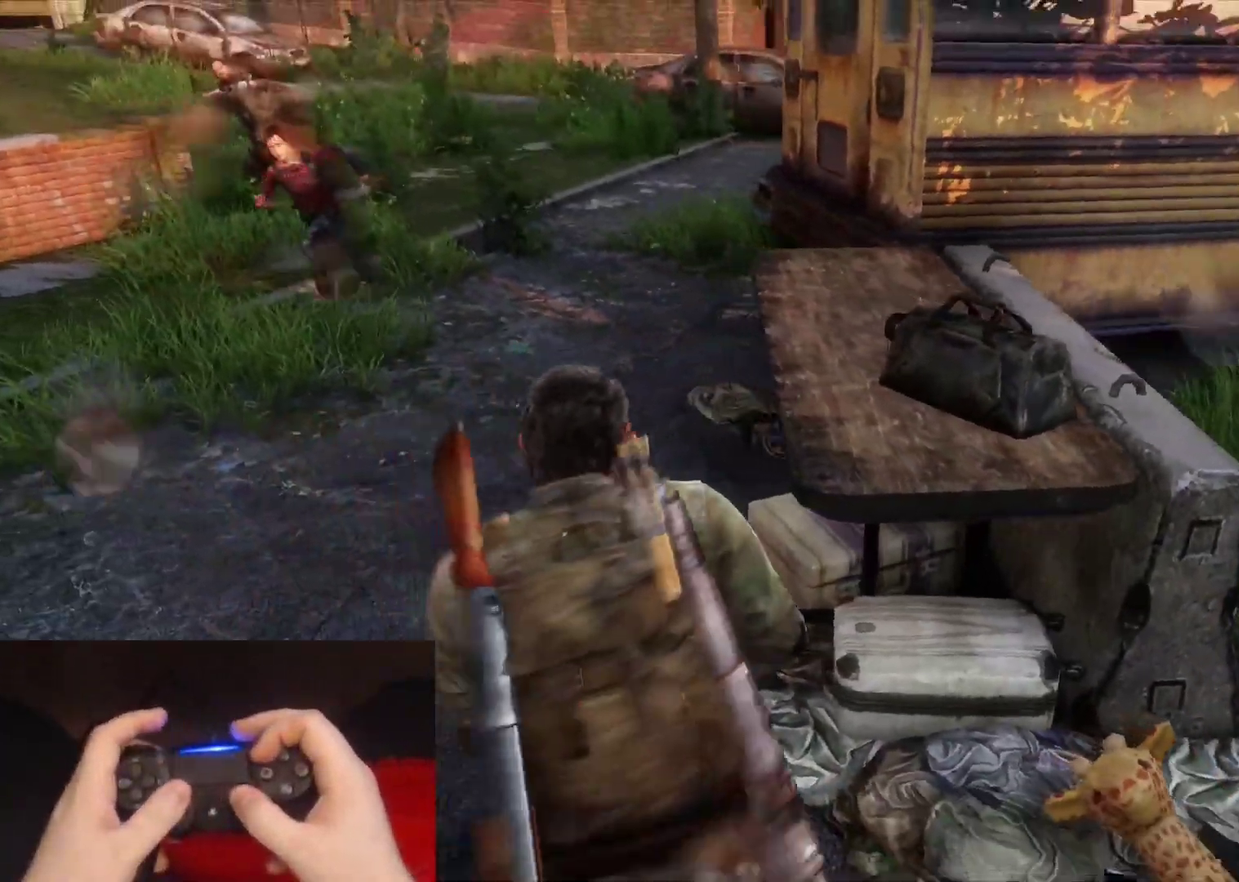
{"buttons": [], "left_stick": "up", "right_stick": "right", "events": [[67, "right_stick", "down-right"], [233, "L2", "up"], [283, "right_stick", "right"], [300, "left_stick", "up"]]}
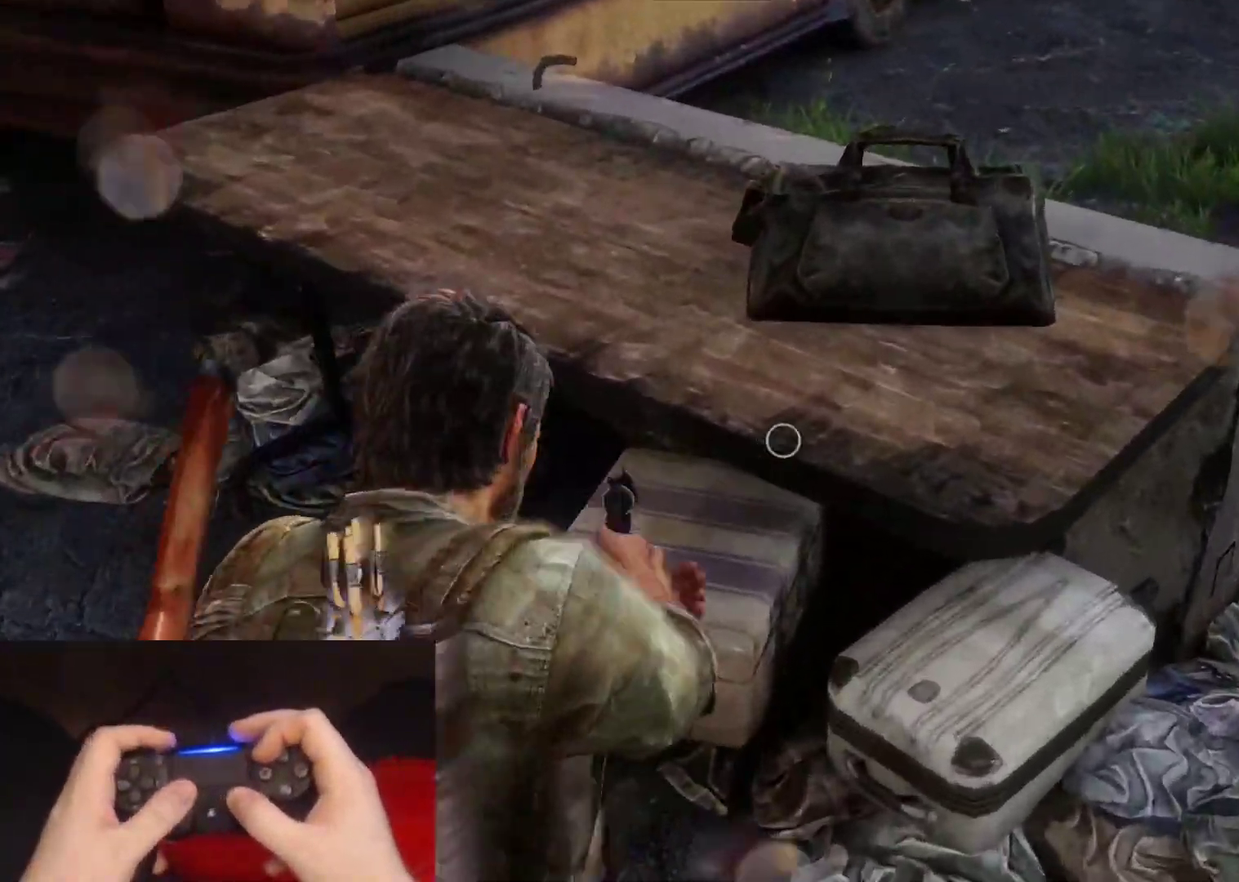
{"buttons": ["L2"], "left_stick": "left", "right_stick": "right", "events": [[33, "left_stick", "up-left"], [100, "right_stick", "center"], [167, "L2", "down"], [217, "right_stick", "right"], [233, "left_stick", "left"]]}
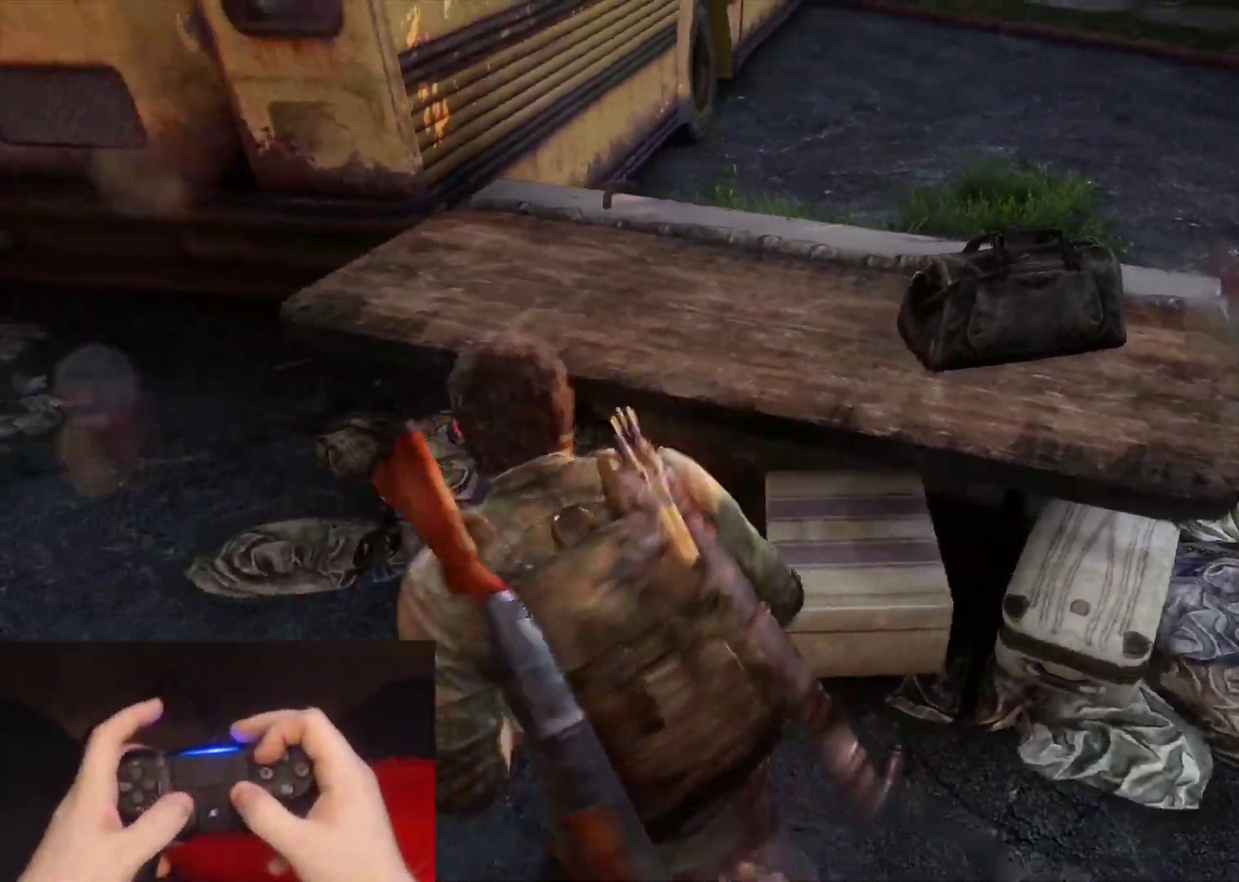
{"buttons": ["L2"], "left_stick": "down", "right_stick": "center", "events": [[83, "left_stick", "down-left"], [300, "right_stick", "up-right"], [400, "right_stick", "center"], [483, "left_stick", "down"]]}
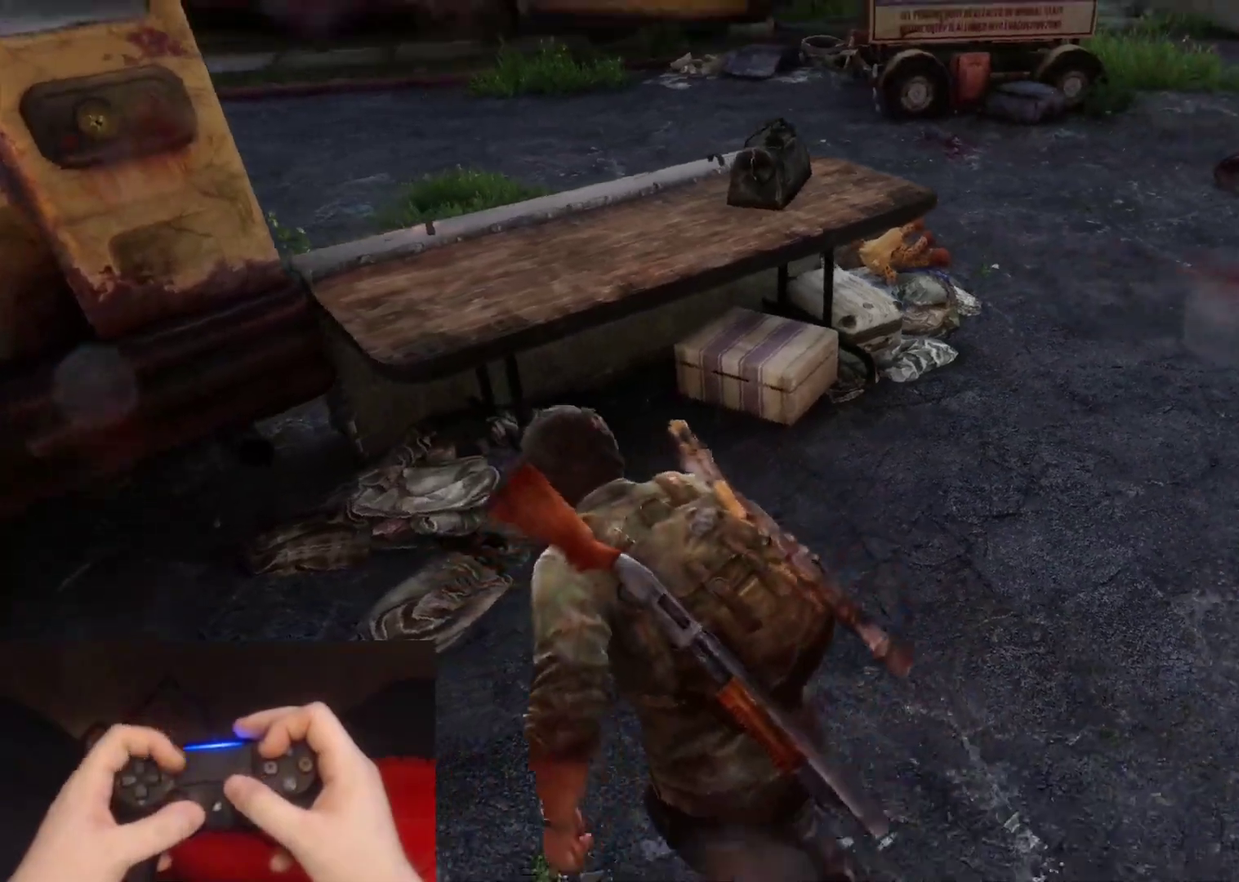
{"buttons": ["L2"], "left_stick": "down", "right_stick": "center", "events": [[50, "right_stick", "right"], [217, "right_stick", "up-right"], [267, "right_stick", "center"]]}
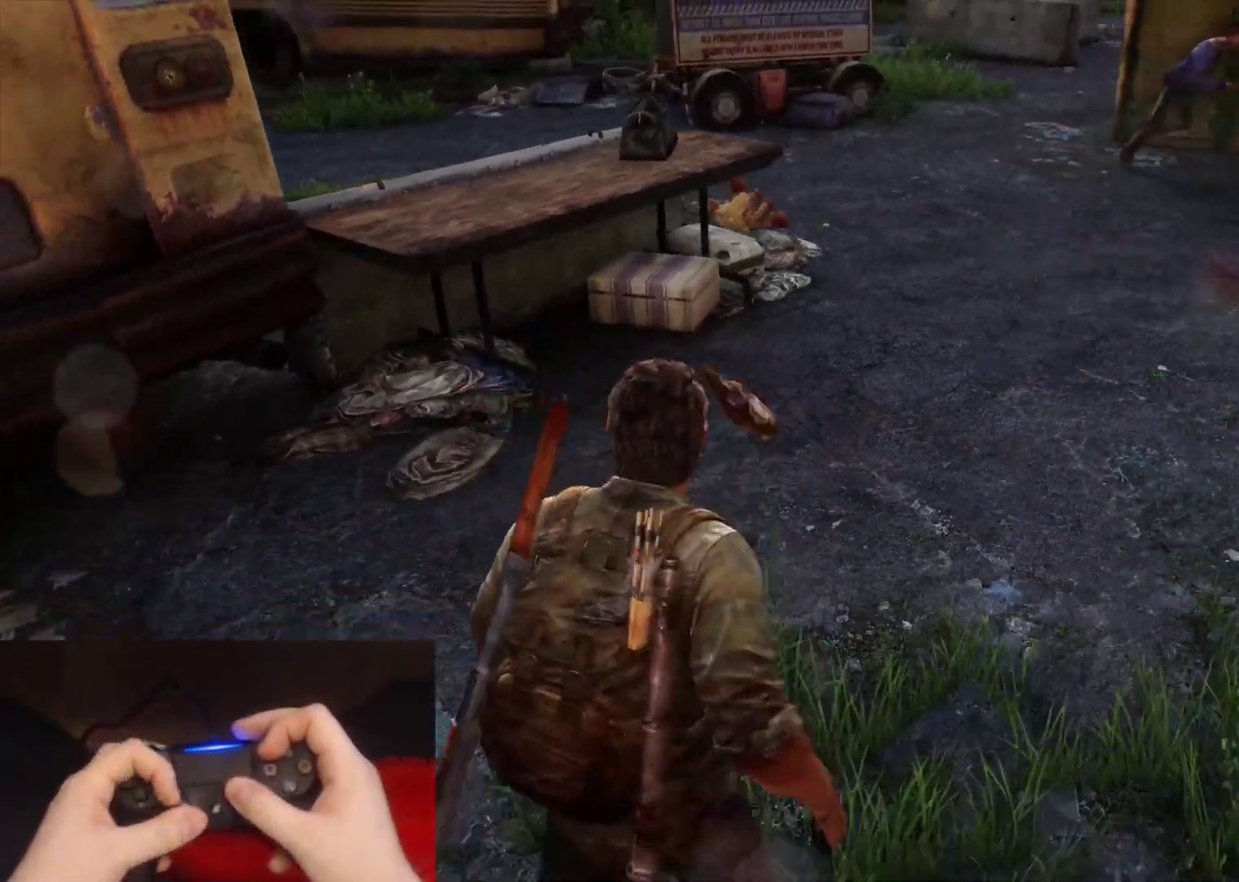
{"buttons": ["L2"], "left_stick": "down", "right_stick": "up-right", "events": [[467, "right_stick", "up-right"]]}